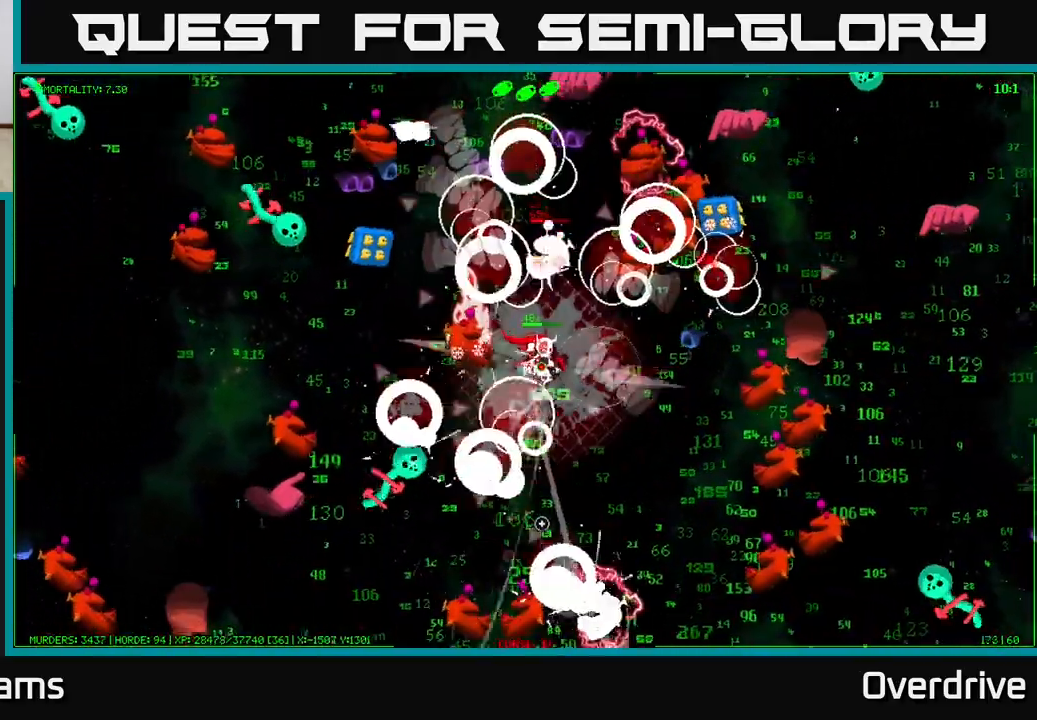
Gameplay with a controller (Xbox layout); each line is a JSON object with the inputs held at the frame after it. "events" lists button and stick changes between this image and that frame as [ms after this image, input, new state], when the widget could be followed in between.
{"buttons": [], "left_stick": "down-right", "right_stick": "down", "events": [[133, "left_stick", "down"], [367, "left_stick", "down-right"]]}
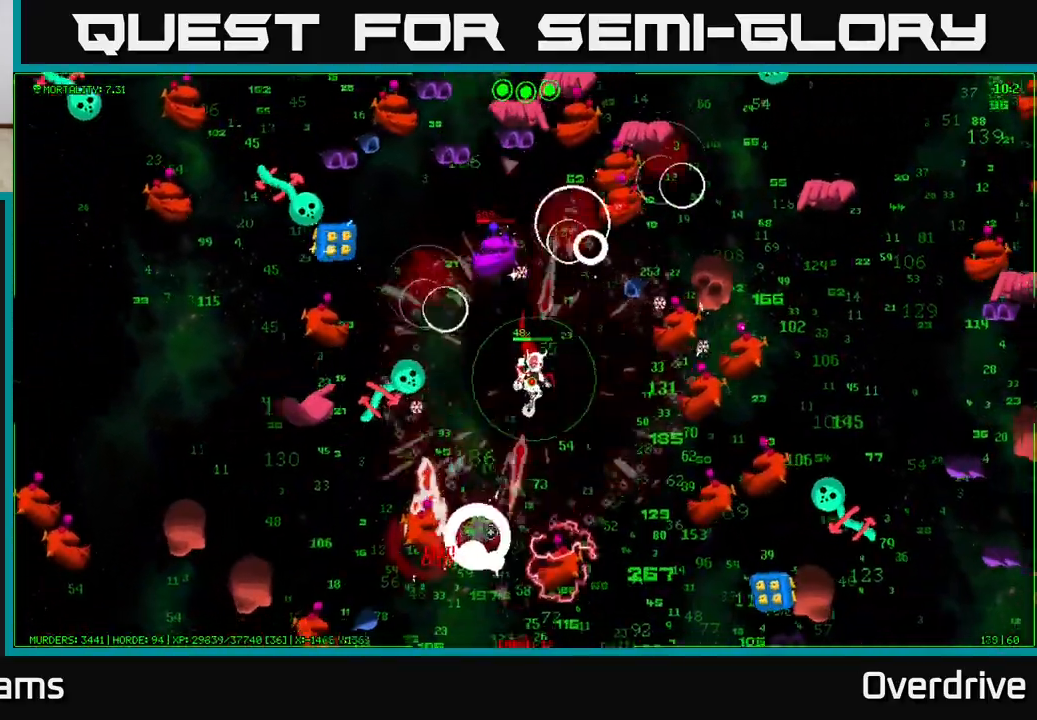
{"buttons": [], "left_stick": "down", "right_stick": "down-right", "events": [[50, "left_stick", "down-left"], [233, "left_stick", "down"], [433, "right_stick", "down-right"]]}
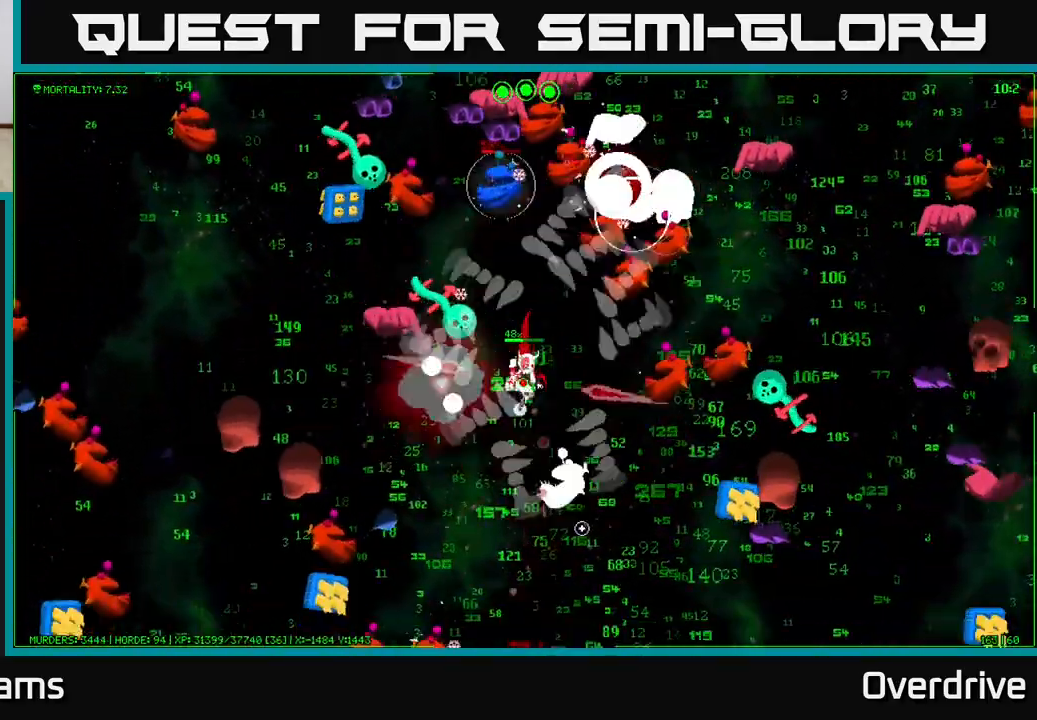
{"buttons": [], "left_stick": "down-right", "right_stick": "up-right", "events": [[150, "left_stick", "down-left"], [233, "right_stick", "up-right"], [300, "left_stick", "down"], [400, "left_stick", "down-right"]]}
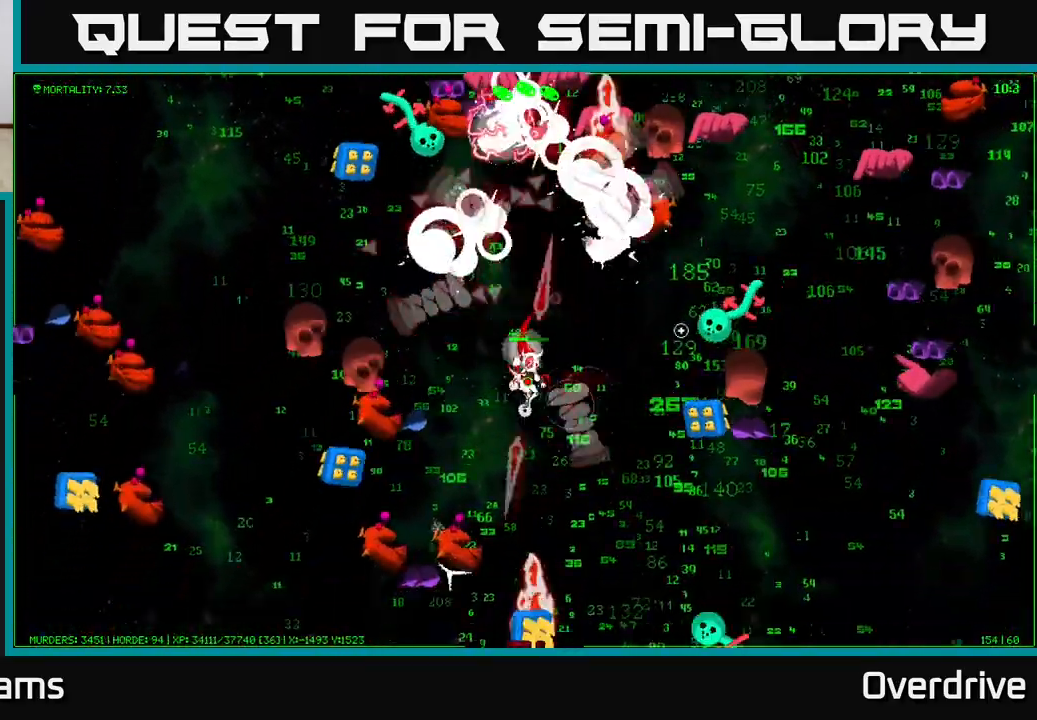
{"buttons": [], "left_stick": "down", "right_stick": "down", "events": [[67, "right_stick", "down-right"], [167, "right_stick", "down"], [400, "left_stick", "down"]]}
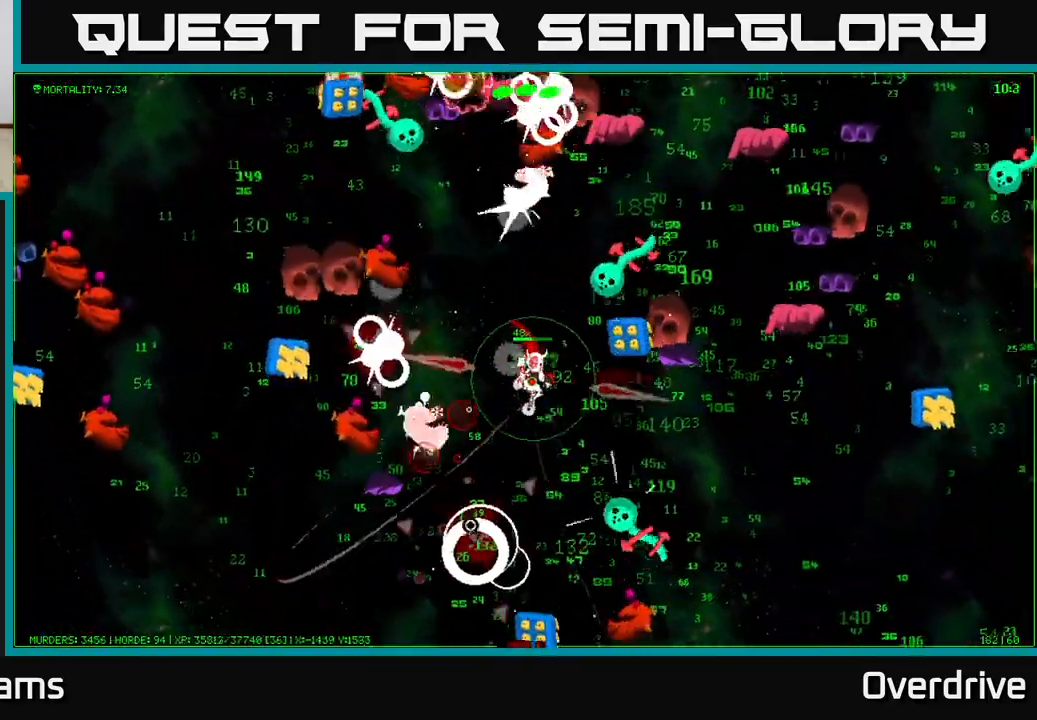
{"buttons": [], "left_stick": "down-left", "right_stick": "down", "events": [[167, "left_stick", "down-left"]]}
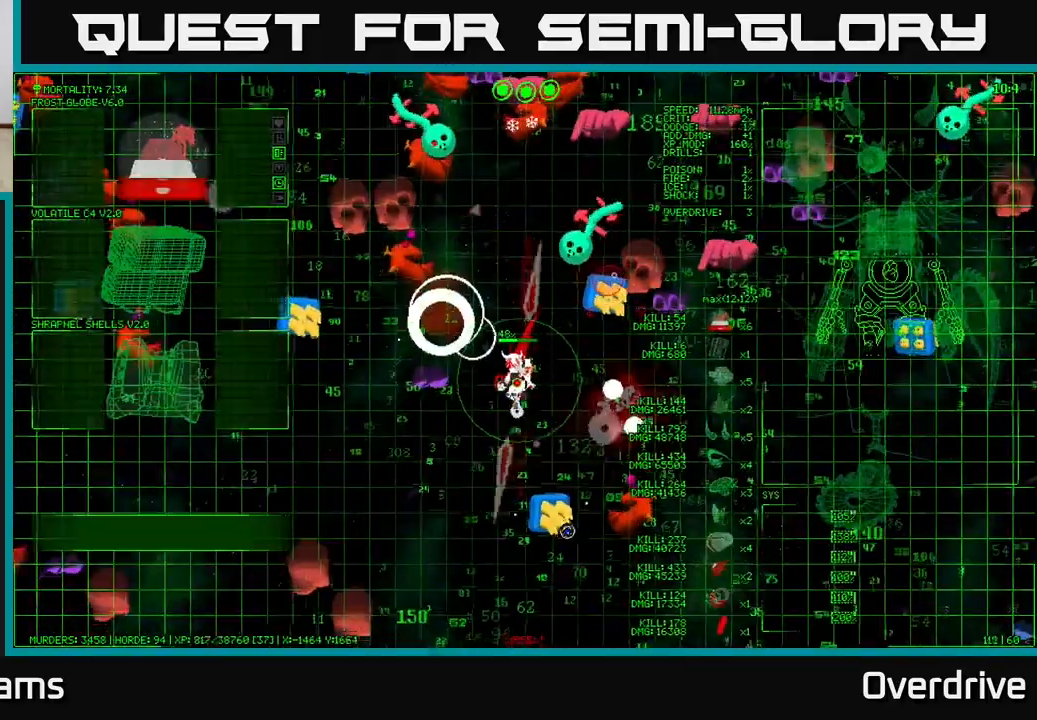
{"buttons": [], "left_stick": "left", "right_stick": "up", "events": [[33, "right_stick", "center"], [83, "right_stick", "up"], [417, "left_stick", "left"]]}
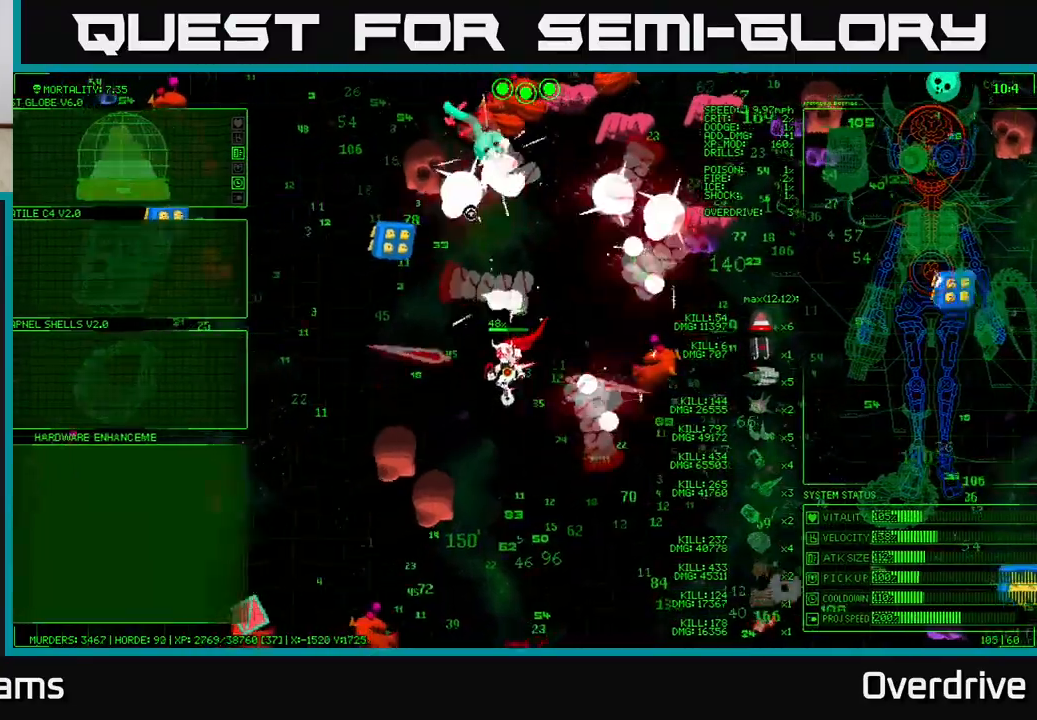
{"buttons": [], "left_stick": "left", "right_stick": "up-left", "events": [[83, "left_stick", "up-left"], [317, "left_stick", "left"], [417, "right_stick", "up-left"]]}
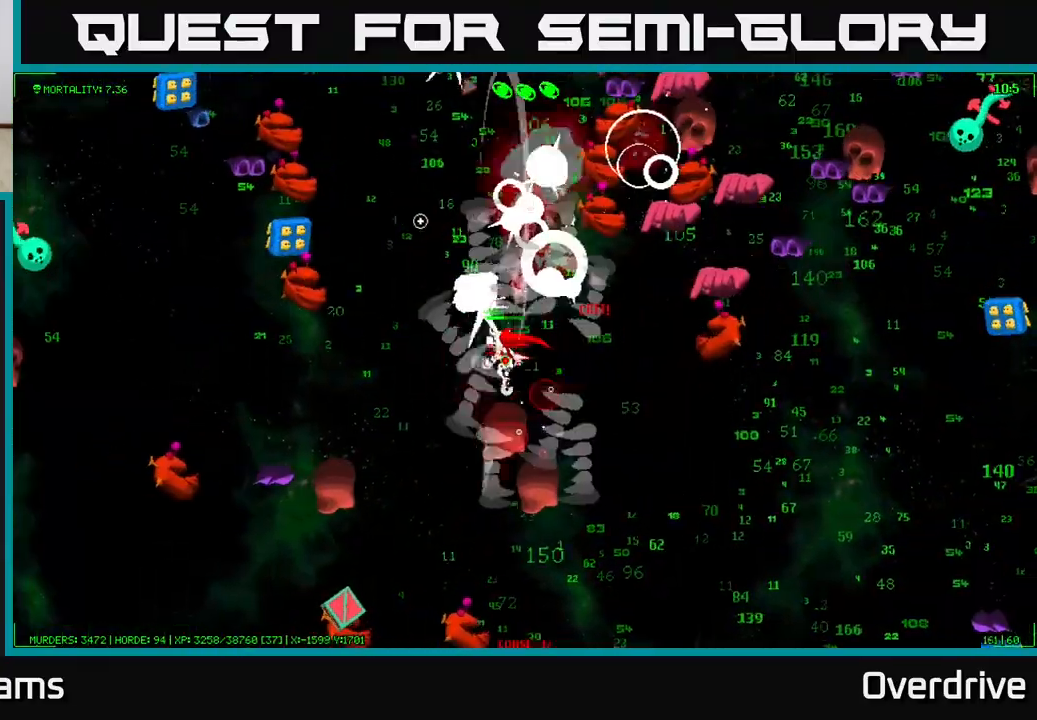
{"buttons": [], "left_stick": "up", "right_stick": "up-right", "events": [[50, "right_stick", "up"], [167, "right_stick", "up-right"], [450, "left_stick", "up"]]}
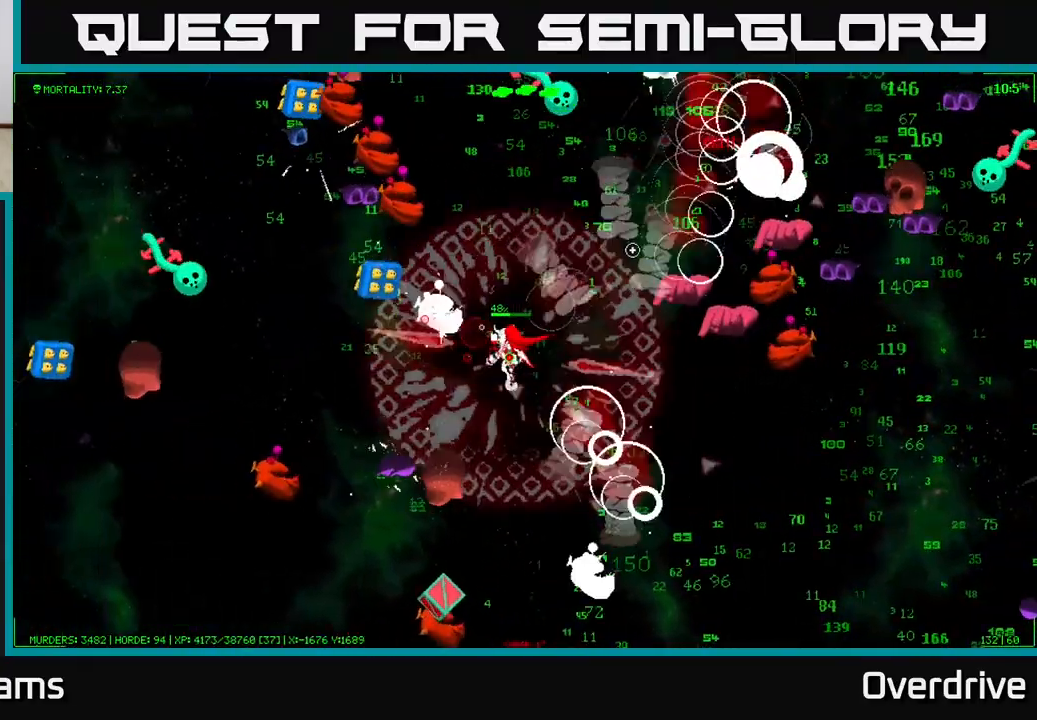
{"buttons": [], "left_stick": "up", "right_stick": "up", "events": [[50, "left_stick", "up-right"], [267, "right_stick", "up"], [433, "left_stick", "up"]]}
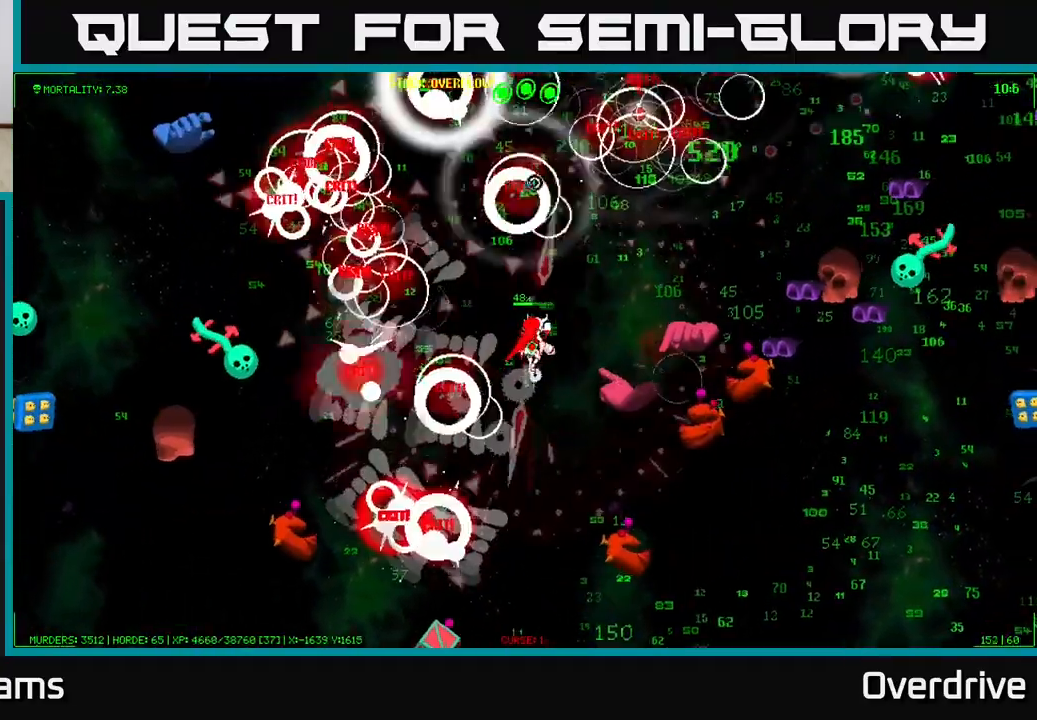
{"buttons": [], "left_stick": "up-right", "right_stick": "right", "events": [[167, "right_stick", "up-right"], [217, "left_stick", "up-right"], [500, "right_stick", "right"]]}
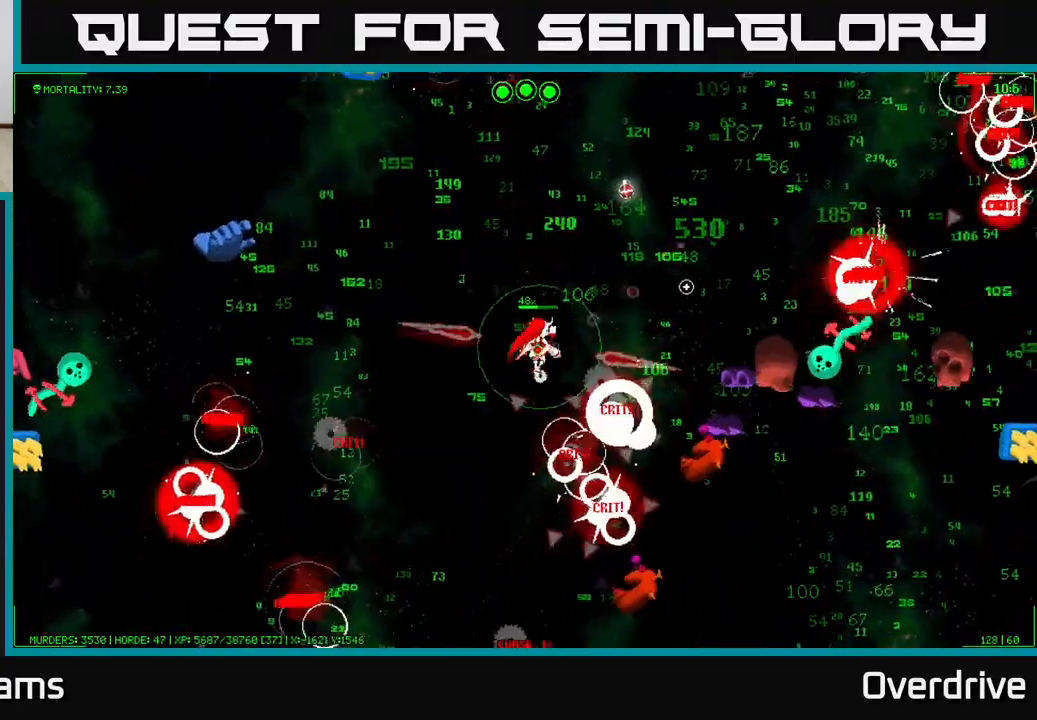
{"buttons": [], "left_stick": "up-left", "right_stick": "up-right", "events": [[200, "right_stick", "up-right"], [433, "left_stick", "up-left"]]}
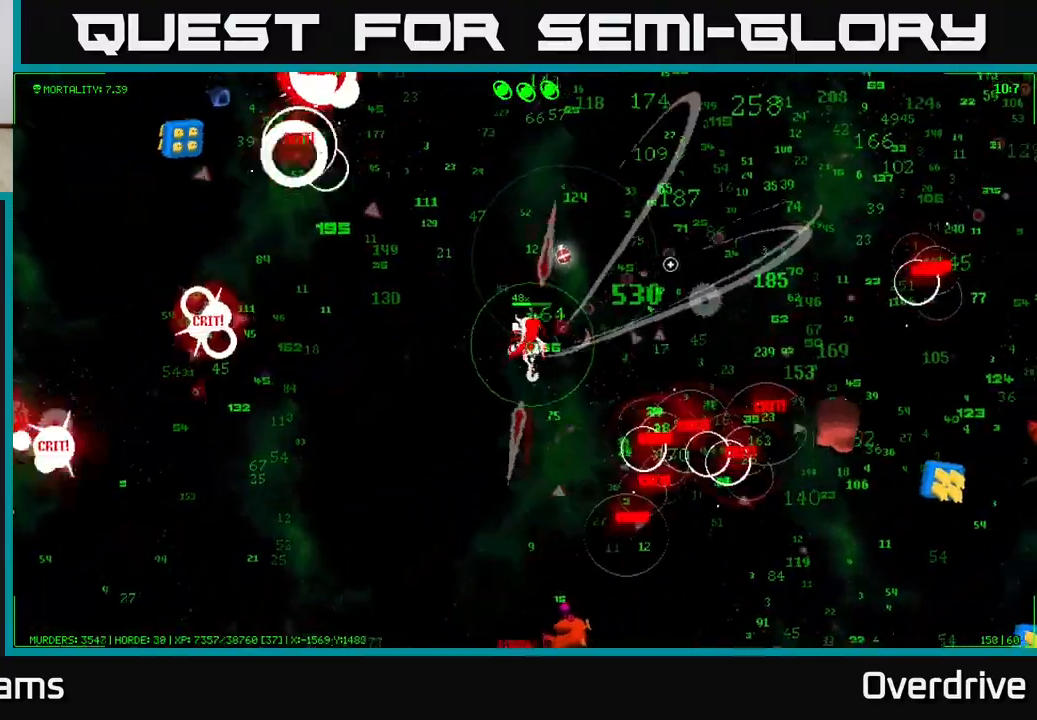
{"buttons": [], "left_stick": "up", "right_stick": "up-right", "events": [[17, "right_stick", "right"], [267, "right_stick", "up-right"], [300, "left_stick", "up"]]}
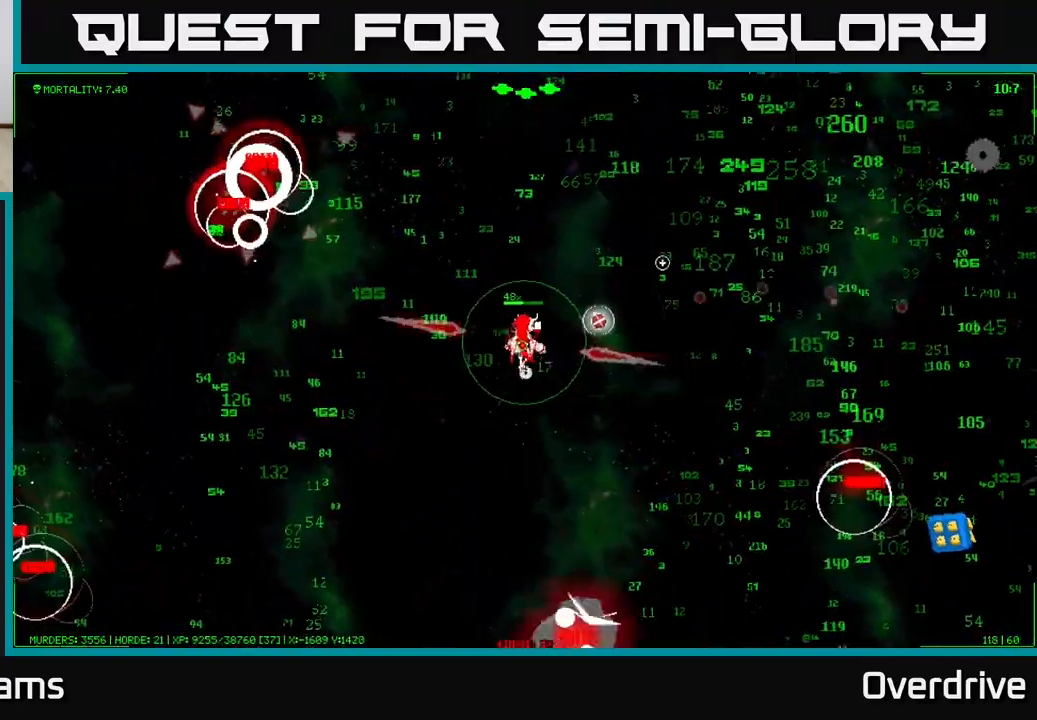
{"buttons": [], "left_stick": "up-right", "right_stick": "up-right", "events": [[167, "left_stick", "up-right"]]}
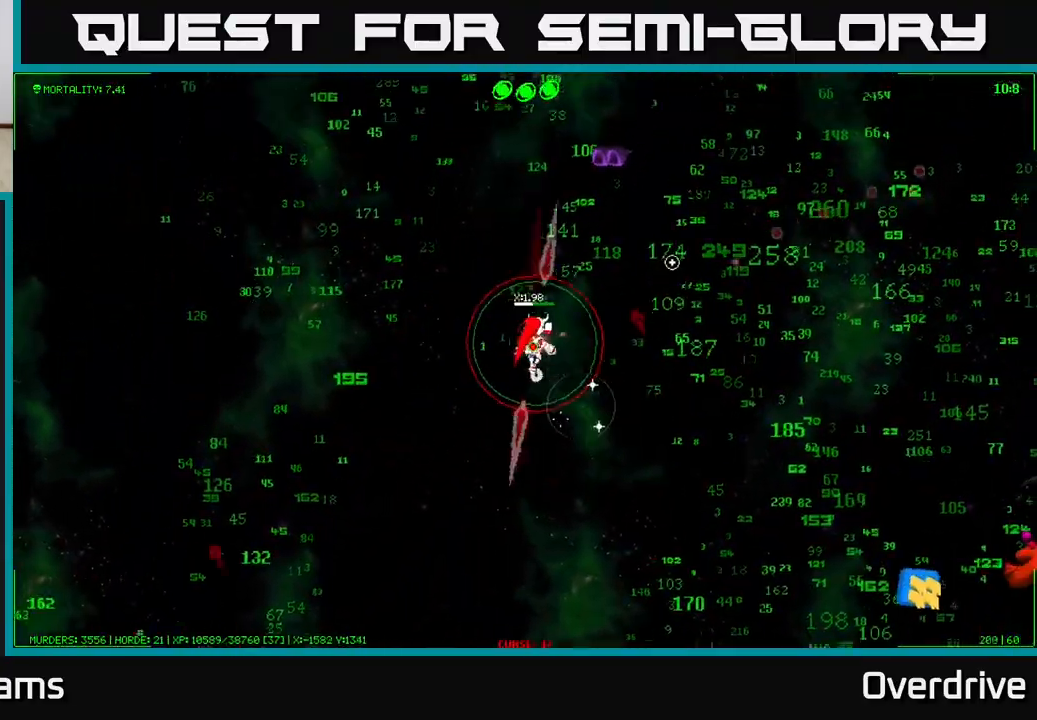
{"buttons": [], "left_stick": "right", "right_stick": "right", "events": [[183, "left_stick", "right"], [233, "right_stick", "right"]]}
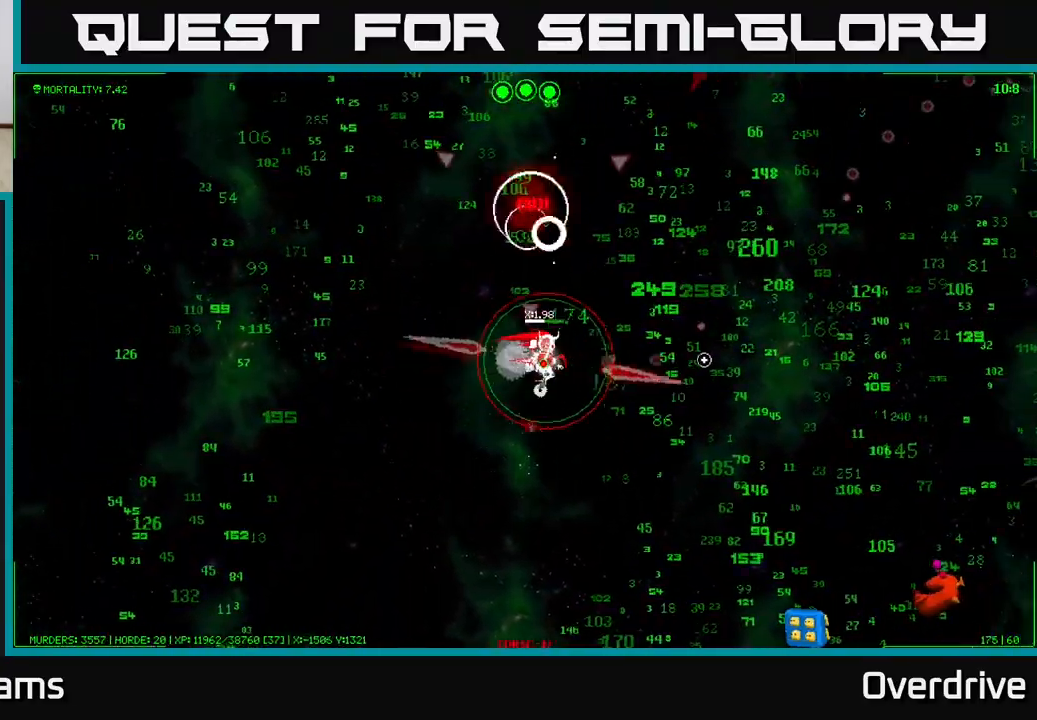
{"buttons": [], "left_stick": "right", "right_stick": "right", "events": []}
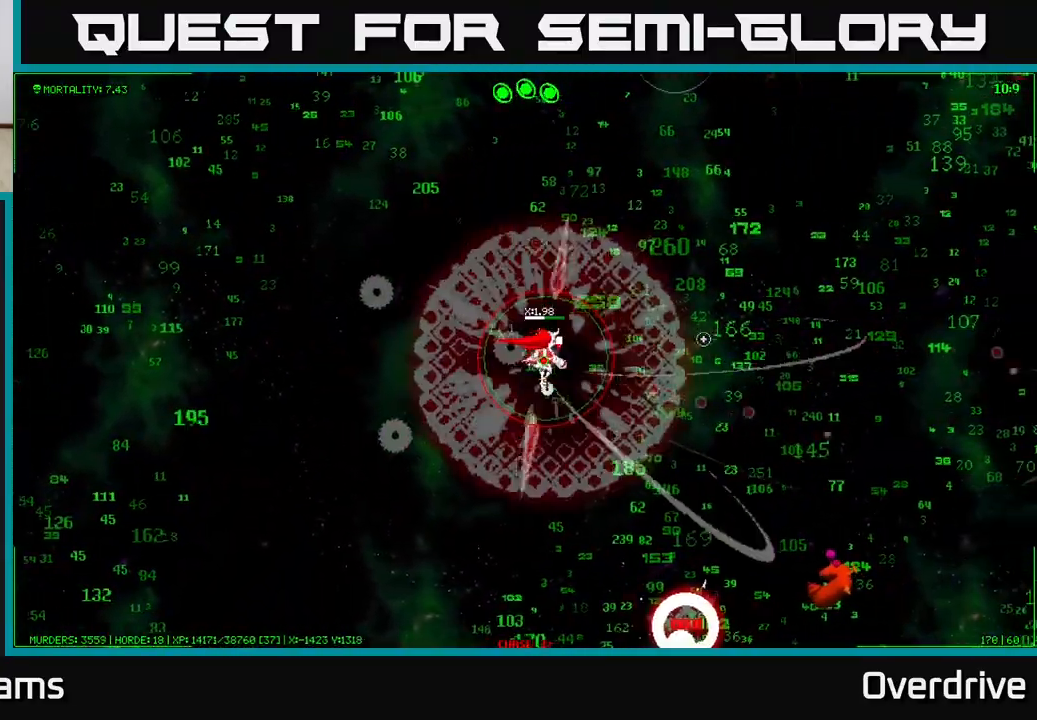
{"buttons": [], "left_stick": "right", "right_stick": "down-right", "events": [[450, "right_stick", "down-right"]]}
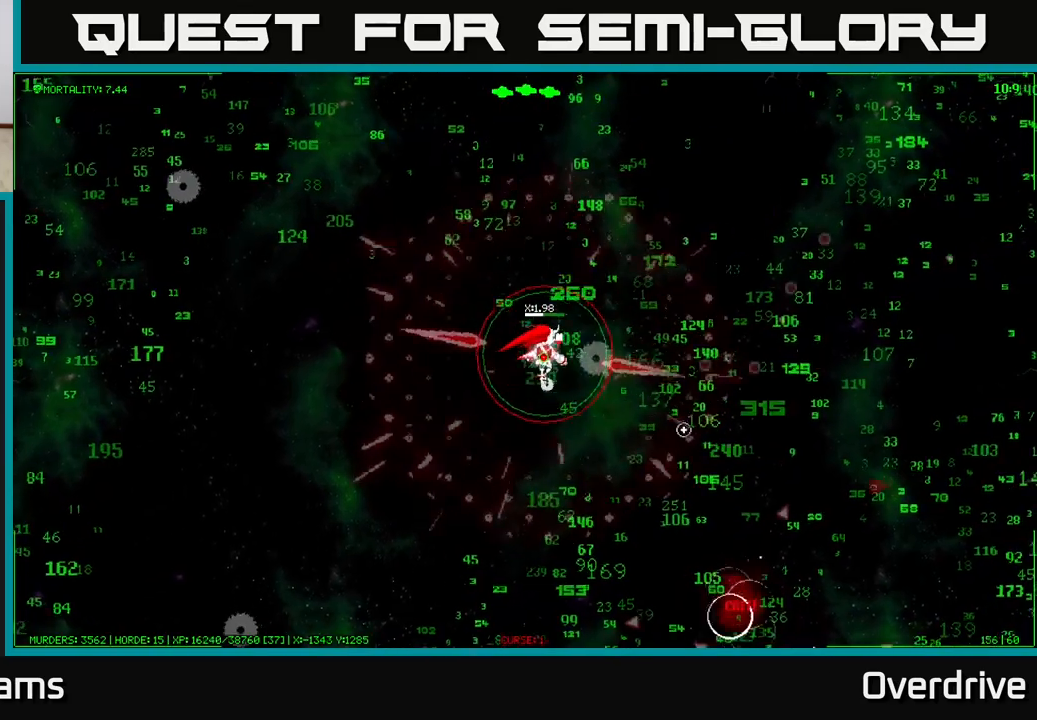
{"buttons": [], "left_stick": "right", "right_stick": "down", "events": [[150, "right_stick", "down"]]}
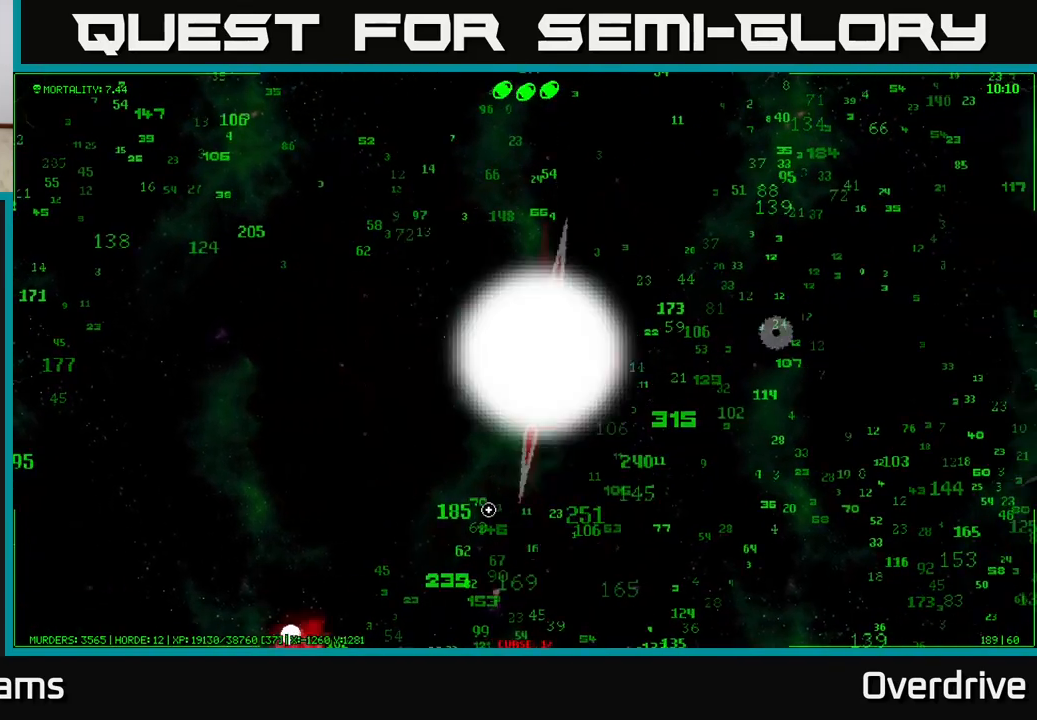
{"buttons": [], "left_stick": "down-right", "right_stick": "down-left", "events": [[17, "right_stick", "down-left"], [300, "left_stick", "down-right"]]}
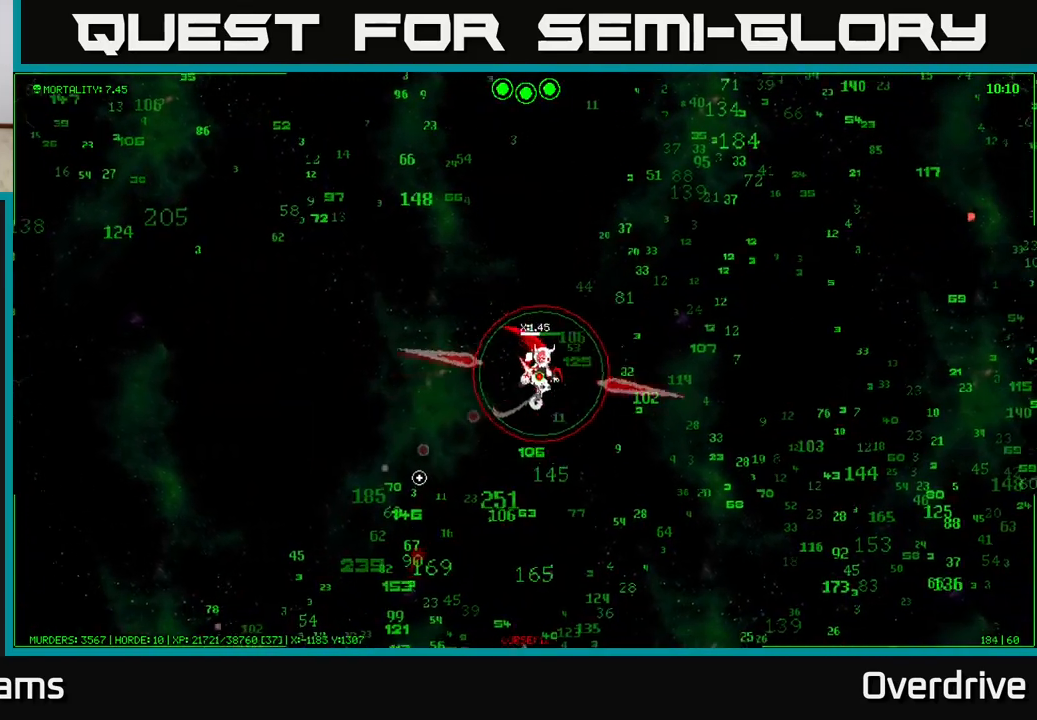
{"buttons": [], "left_stick": "down", "right_stick": "down-left", "events": [[83, "left_stick", "down"]]}
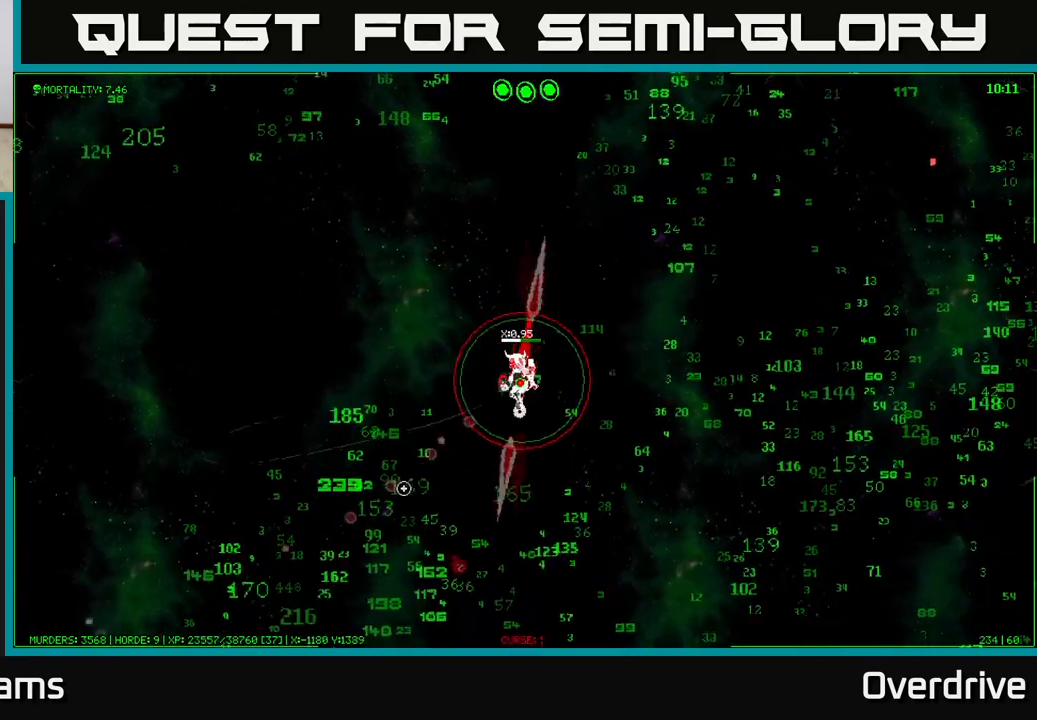
{"buttons": [], "left_stick": "down-left", "right_stick": "center", "events": [[33, "left_stick", "down-left"], [33, "right_stick", "center"]]}
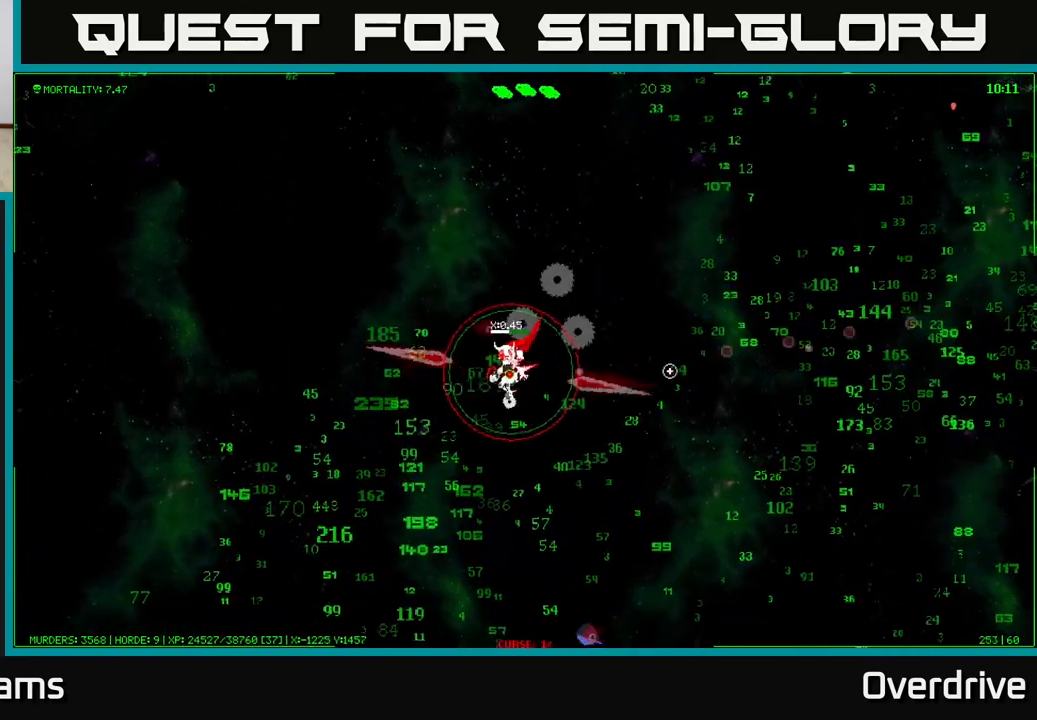
{"buttons": [], "left_stick": "center", "right_stick": "center", "events": [[100, "left_stick", "center"], [133, "START", "down"], [233, "START", "up"]]}
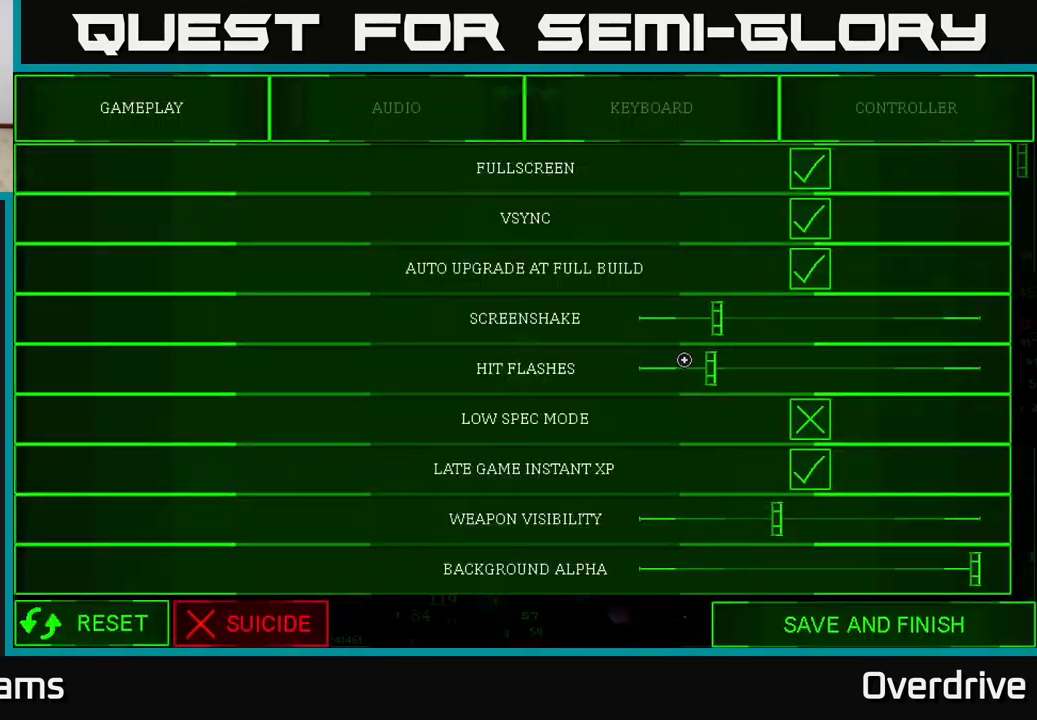
{"buttons": [], "left_stick": "center", "right_stick": "center", "events": []}
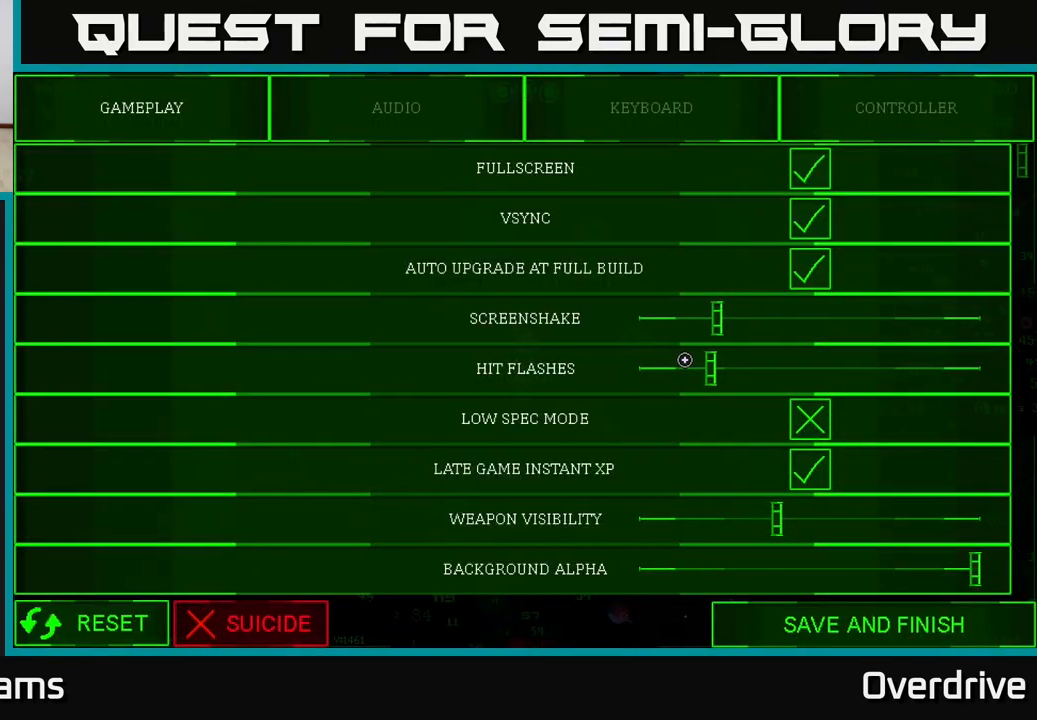
{"buttons": [], "left_stick": "down", "right_stick": "center", "events": [[483, "left_stick", "down"]]}
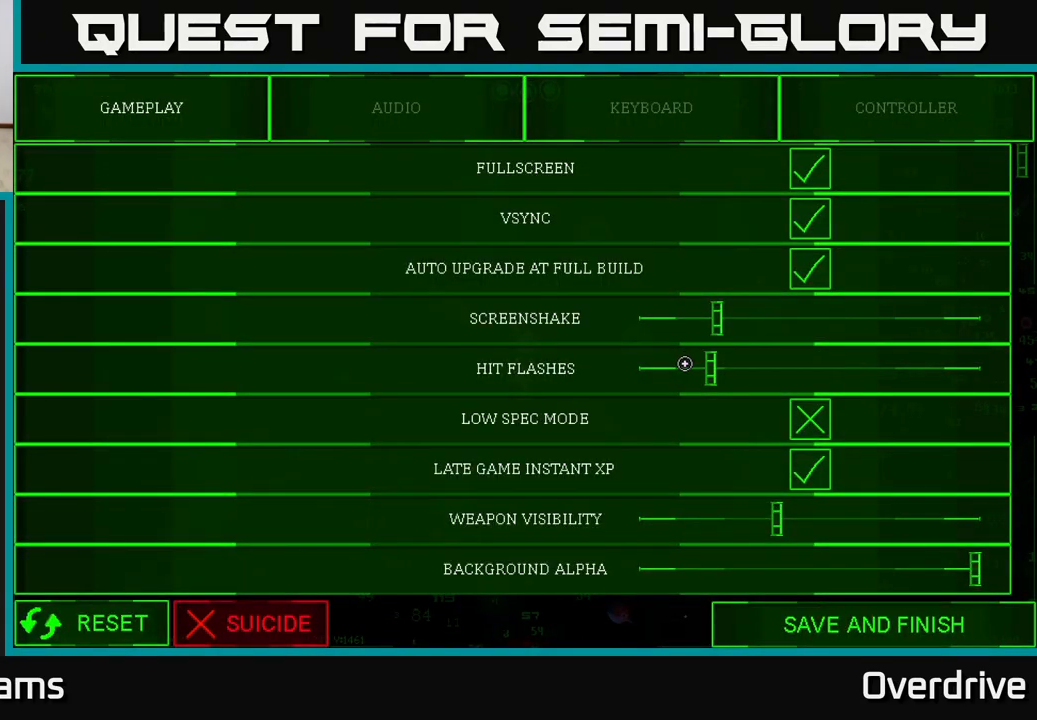
{"buttons": [], "left_stick": "down", "right_stick": "center", "events": [[217, "left_stick", "center"], [350, "left_stick", "down"]]}
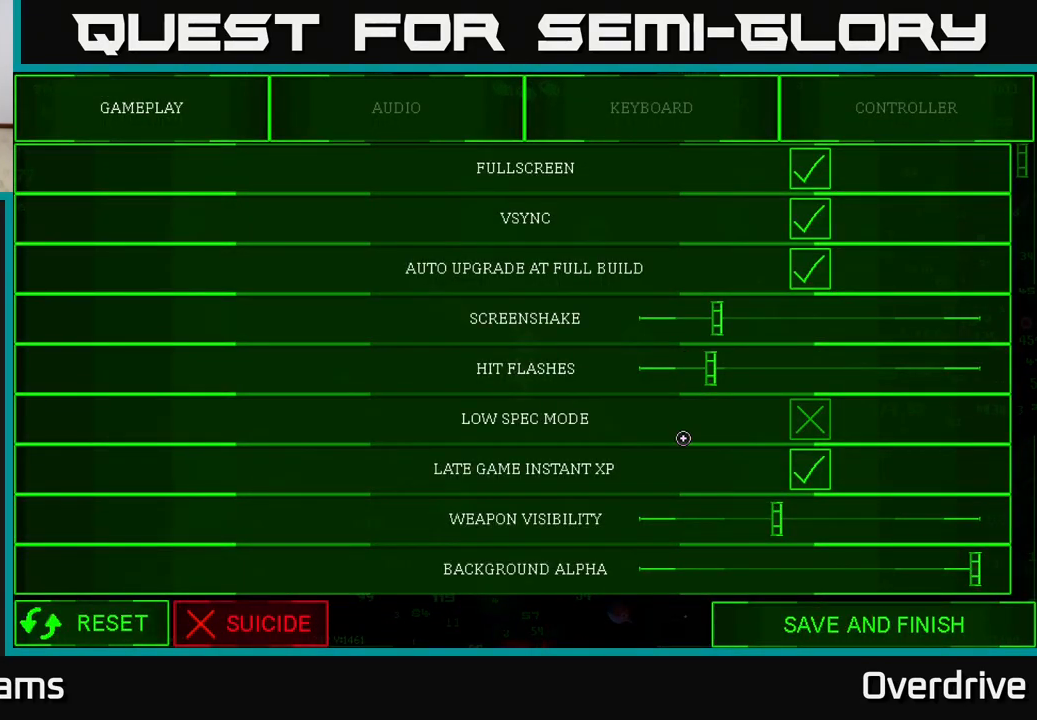
{"buttons": [], "left_stick": "up", "right_stick": "center", "events": [[333, "left_stick", "center"], [383, "left_stick", "up"]]}
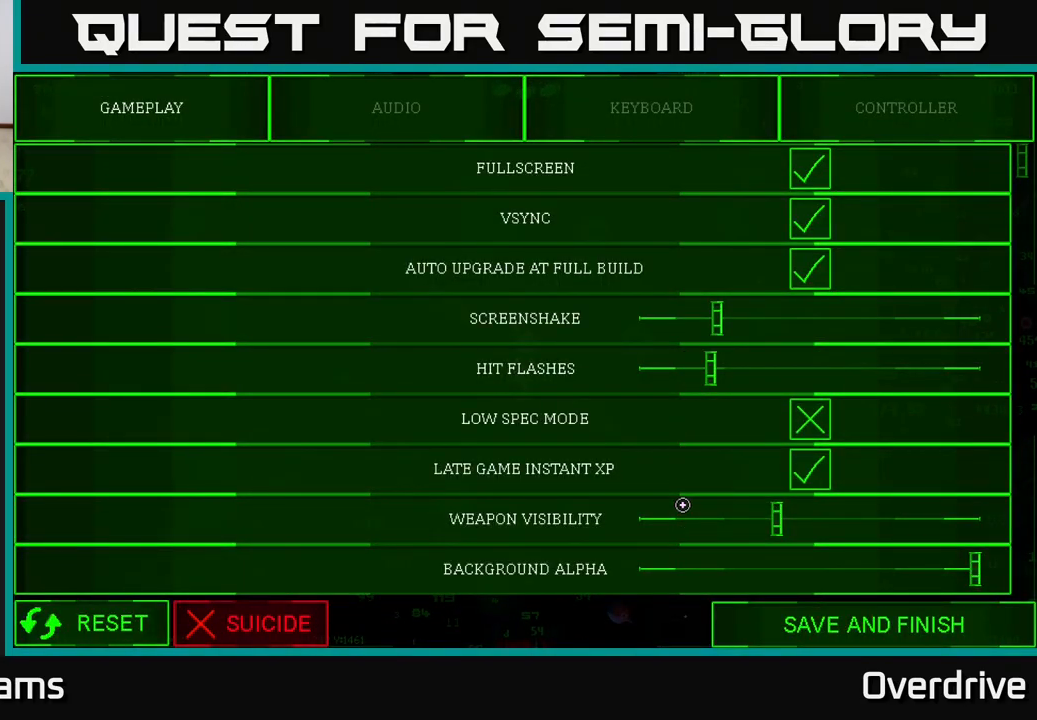
{"buttons": [], "left_stick": "up-right", "right_stick": "center", "events": [[217, "left_stick", "up-right"]]}
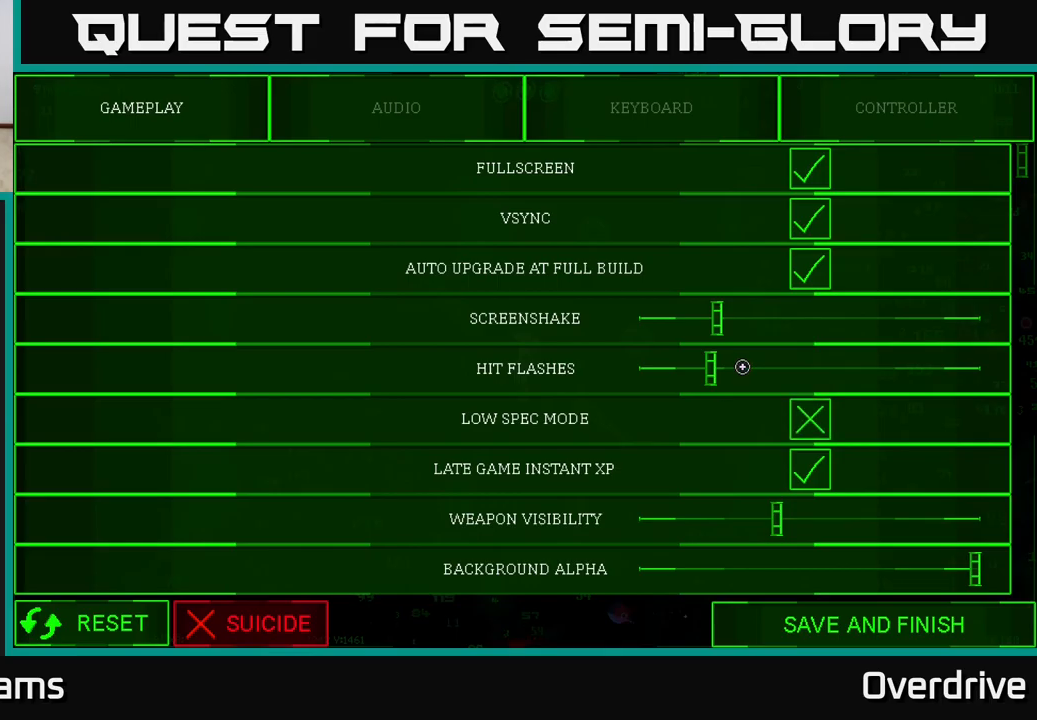
{"buttons": [], "left_stick": "center", "right_stick": "center", "events": [[250, "left_stick", "up"], [417, "left_stick", "center"]]}
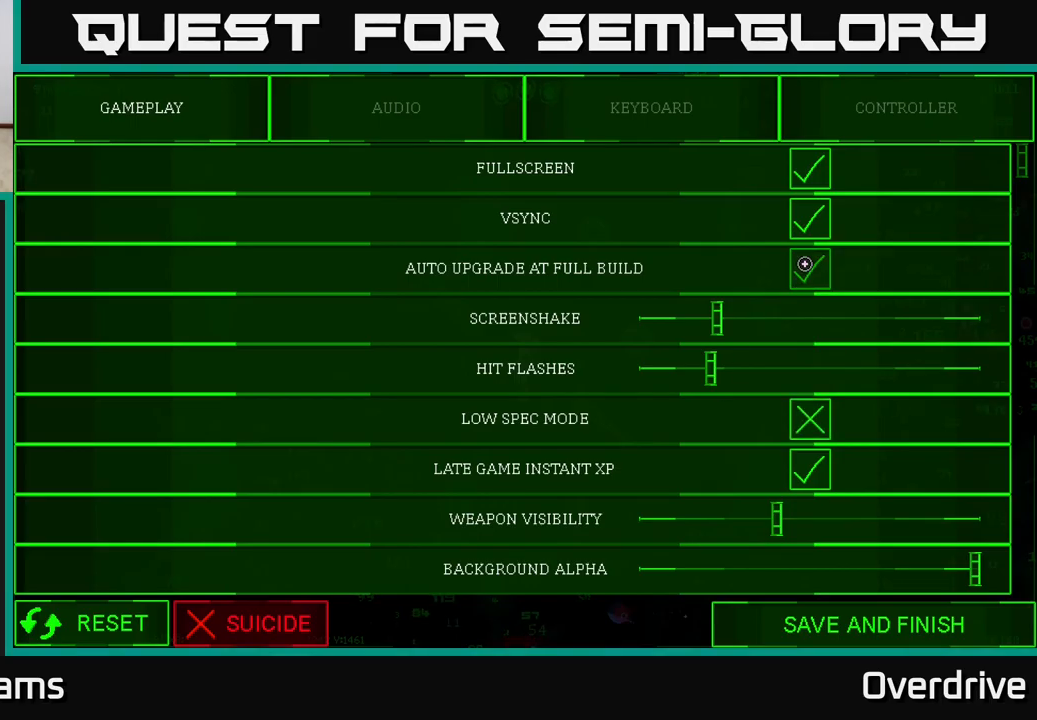
{"buttons": [], "left_stick": "down", "right_stick": "center", "events": [[17, "A", "down"], [67, "A", "up"], [417, "left_stick", "down"]]}
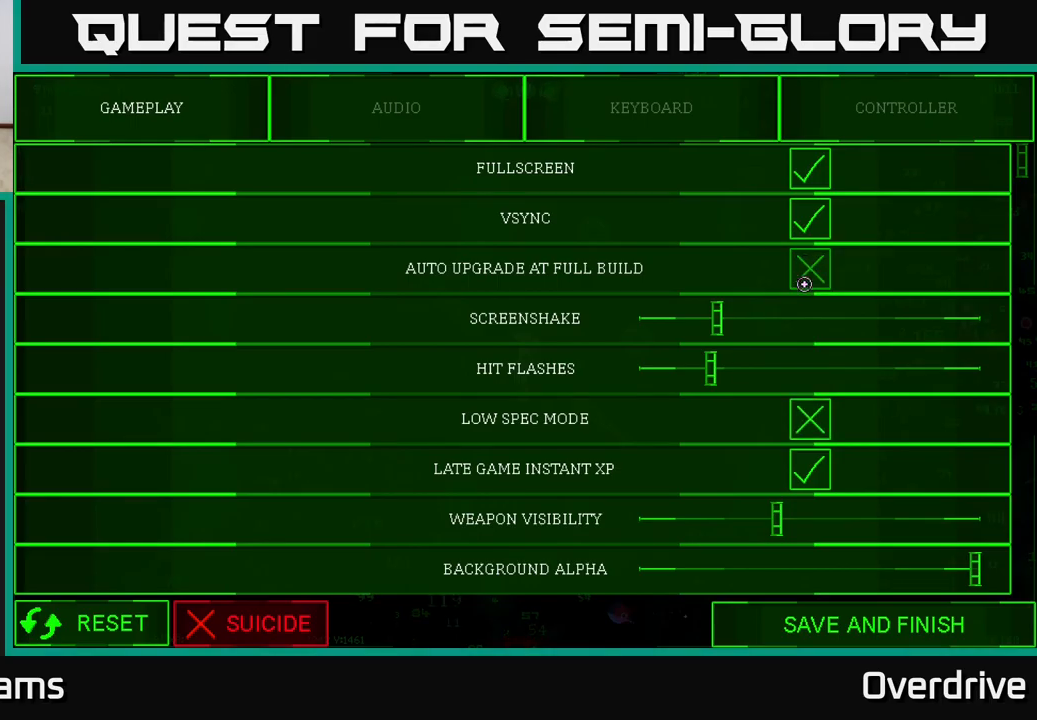
{"buttons": [], "left_stick": "down", "right_stick": "center", "events": []}
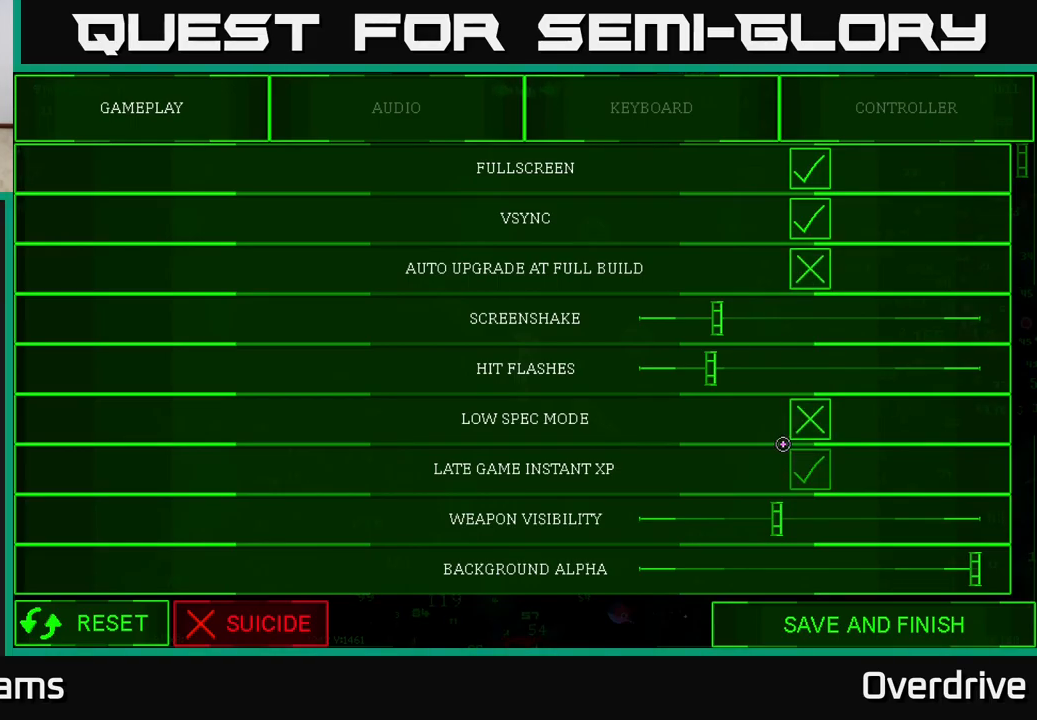
{"buttons": [], "left_stick": "down", "right_stick": "center", "events": []}